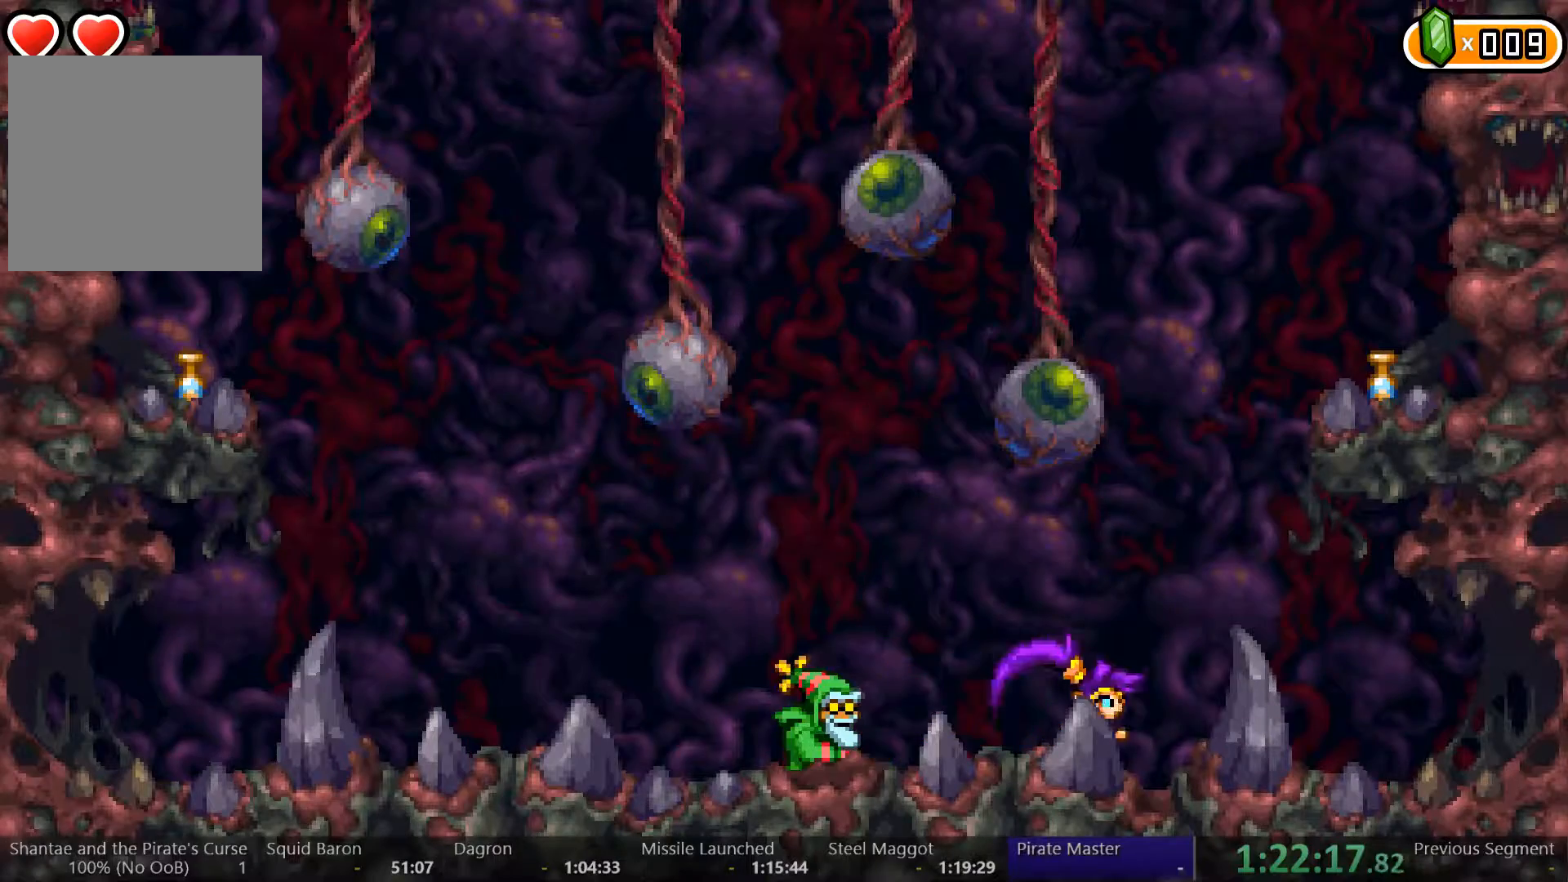
Gameplay with a controller (Xbox layout); each line is a JSON object with the inputs held at the frame after it. "events" lists button and stick changes between this image and that frame as [ms after this image, input, new state], when the widget could be followed in between. Not read: L3 R3 START.
{"buttons": ["DPAD_RIGHT"], "left_stick": "center", "right_stick": "center", "events": []}
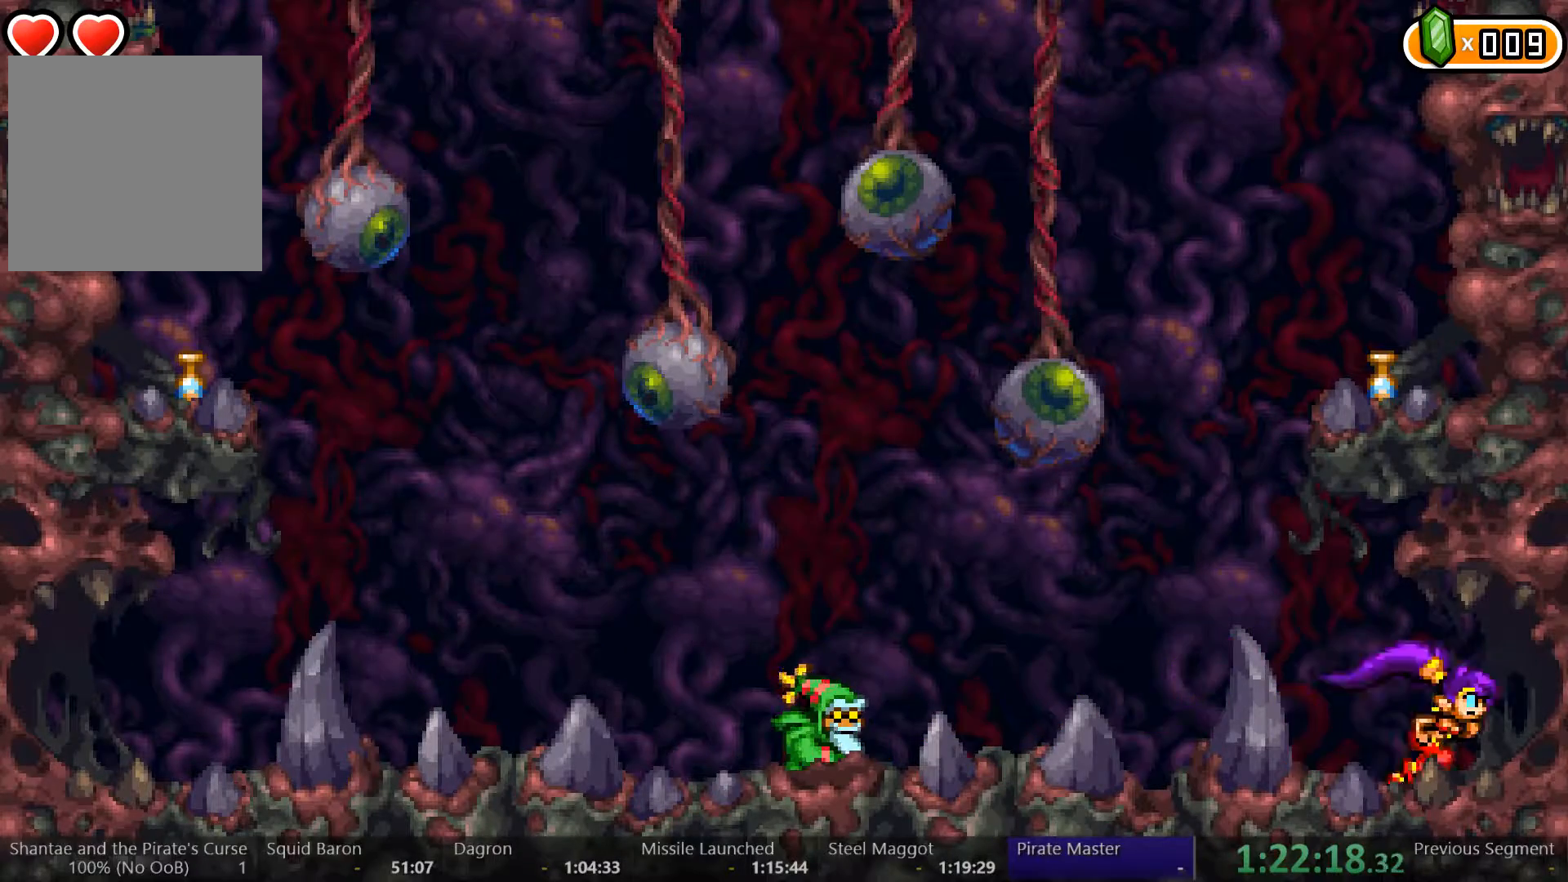
{"buttons": ["DPAD_RIGHT"], "left_stick": "center", "right_stick": "center", "events": [[167, "X", "down"], [233, "X", "up"]]}
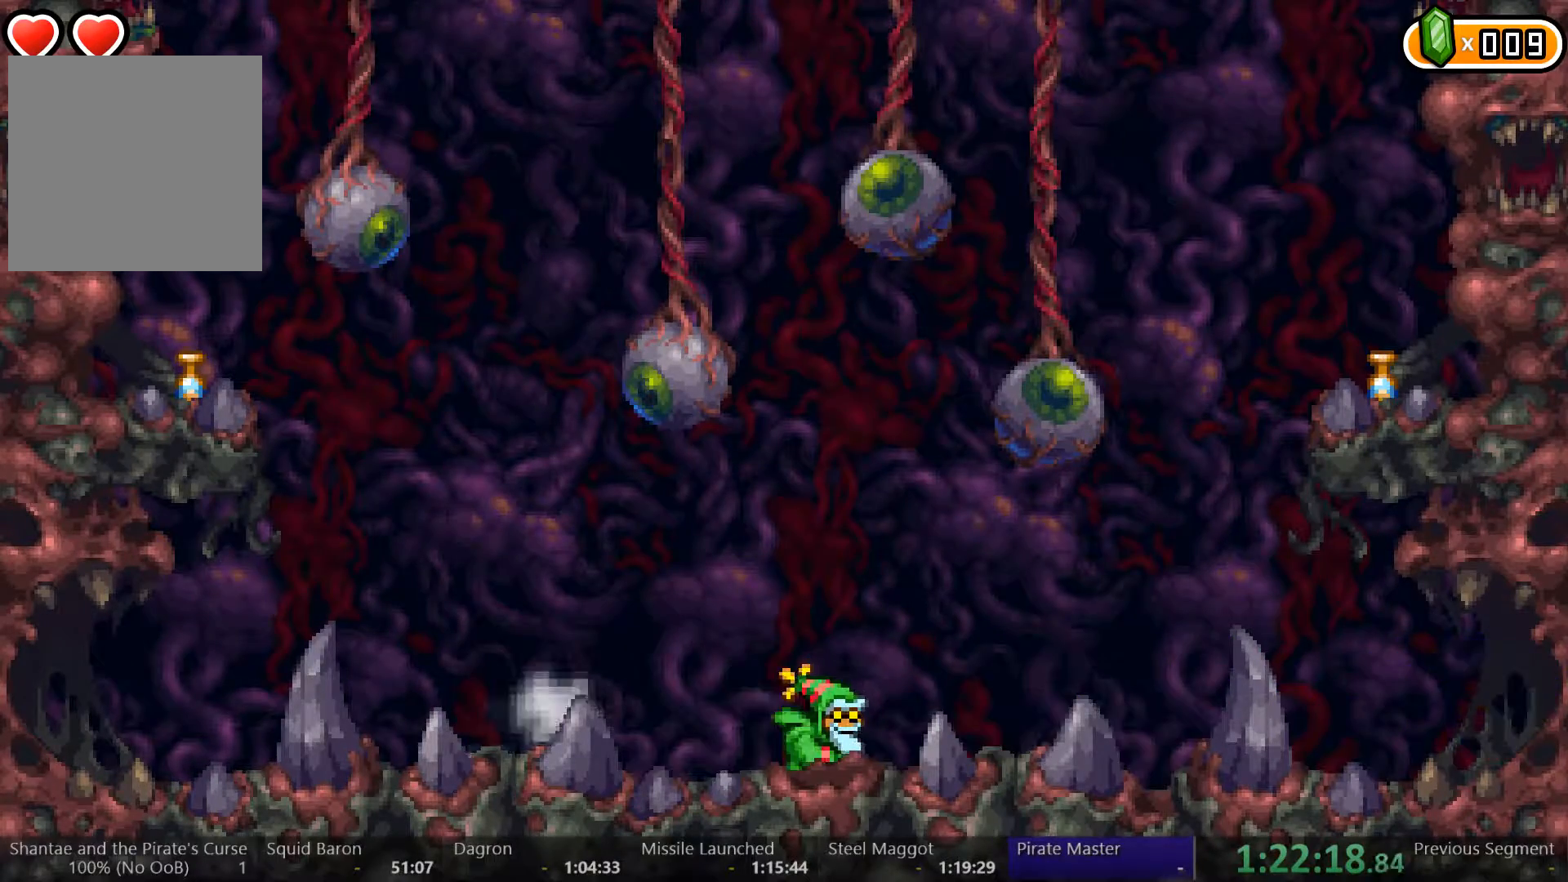
{"buttons": ["DPAD_RIGHT"], "left_stick": "center", "right_stick": "center", "events": []}
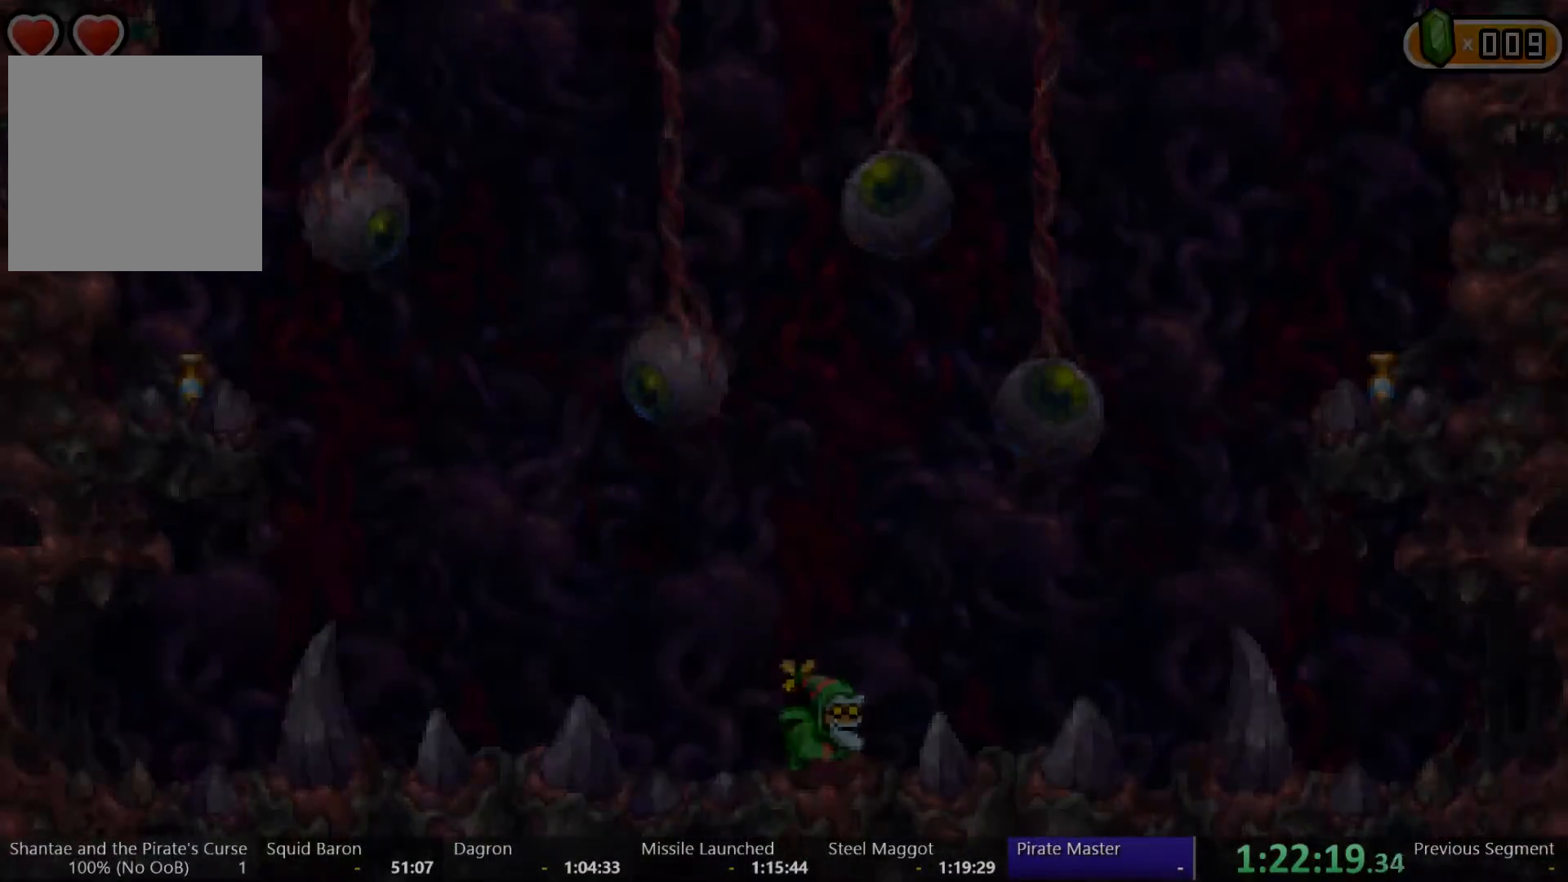
{"buttons": ["DPAD_RIGHT"], "left_stick": "center", "right_stick": "center", "events": []}
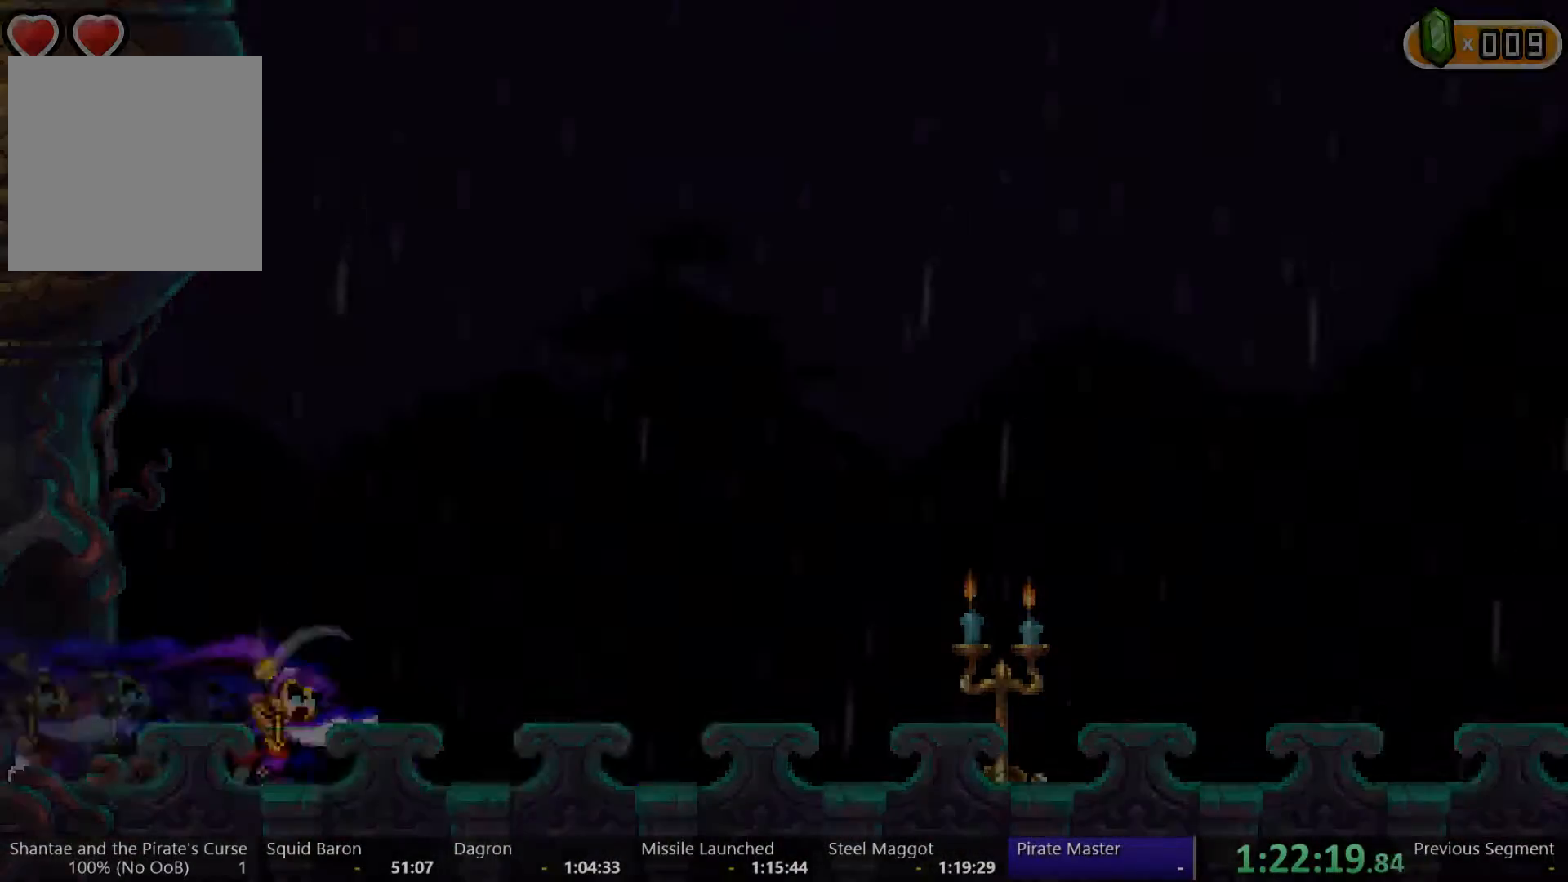
{"buttons": ["DPAD_RIGHT"], "left_stick": "center", "right_stick": "center", "events": []}
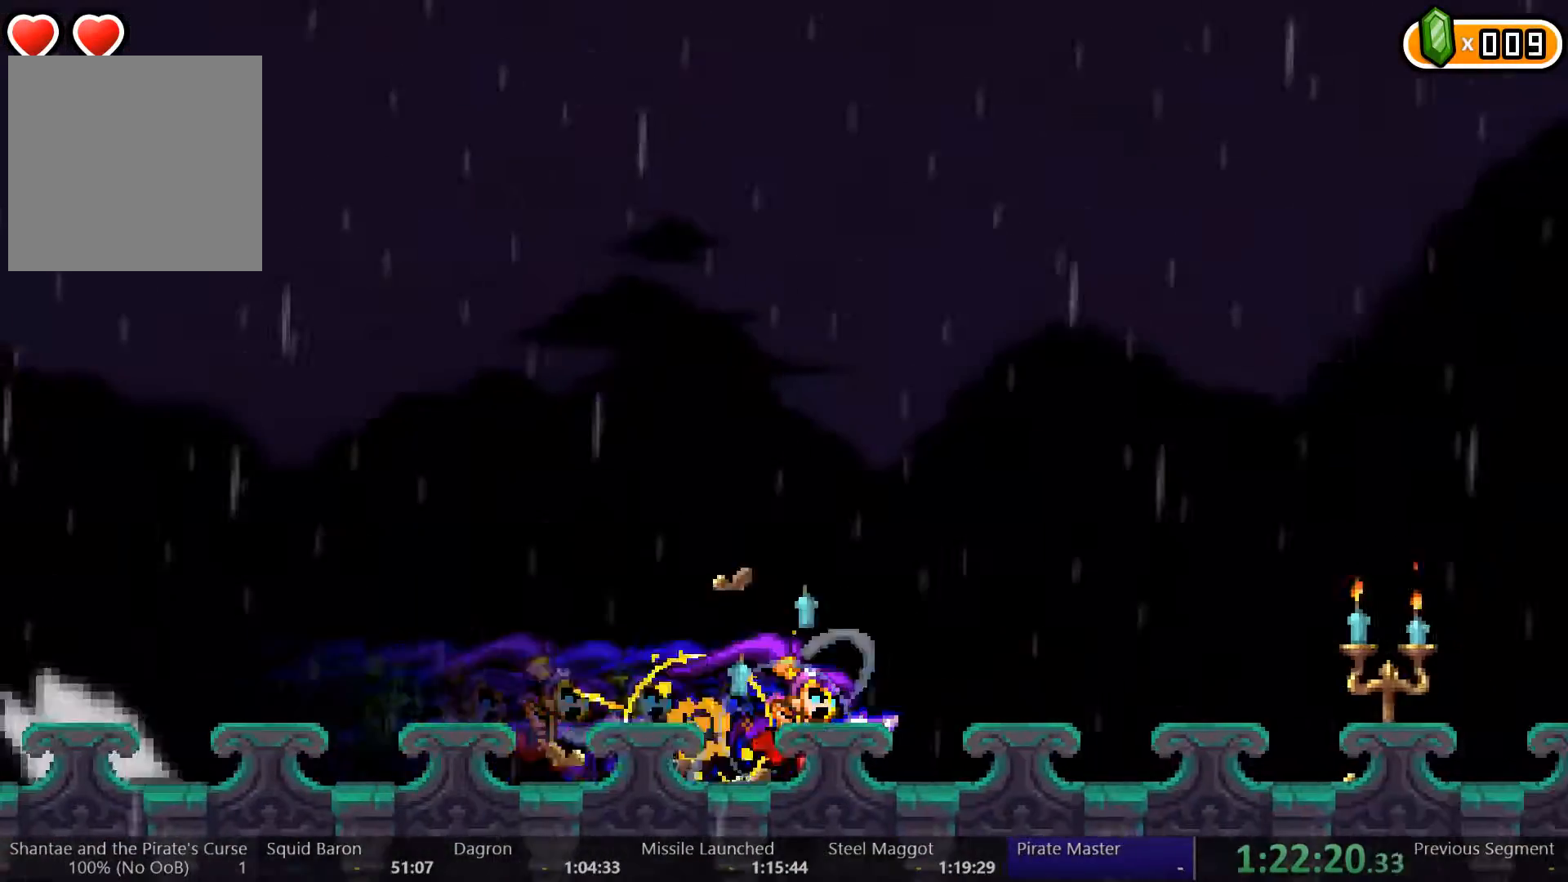
{"buttons": ["DPAD_RIGHT"], "left_stick": "center", "right_stick": "center", "events": []}
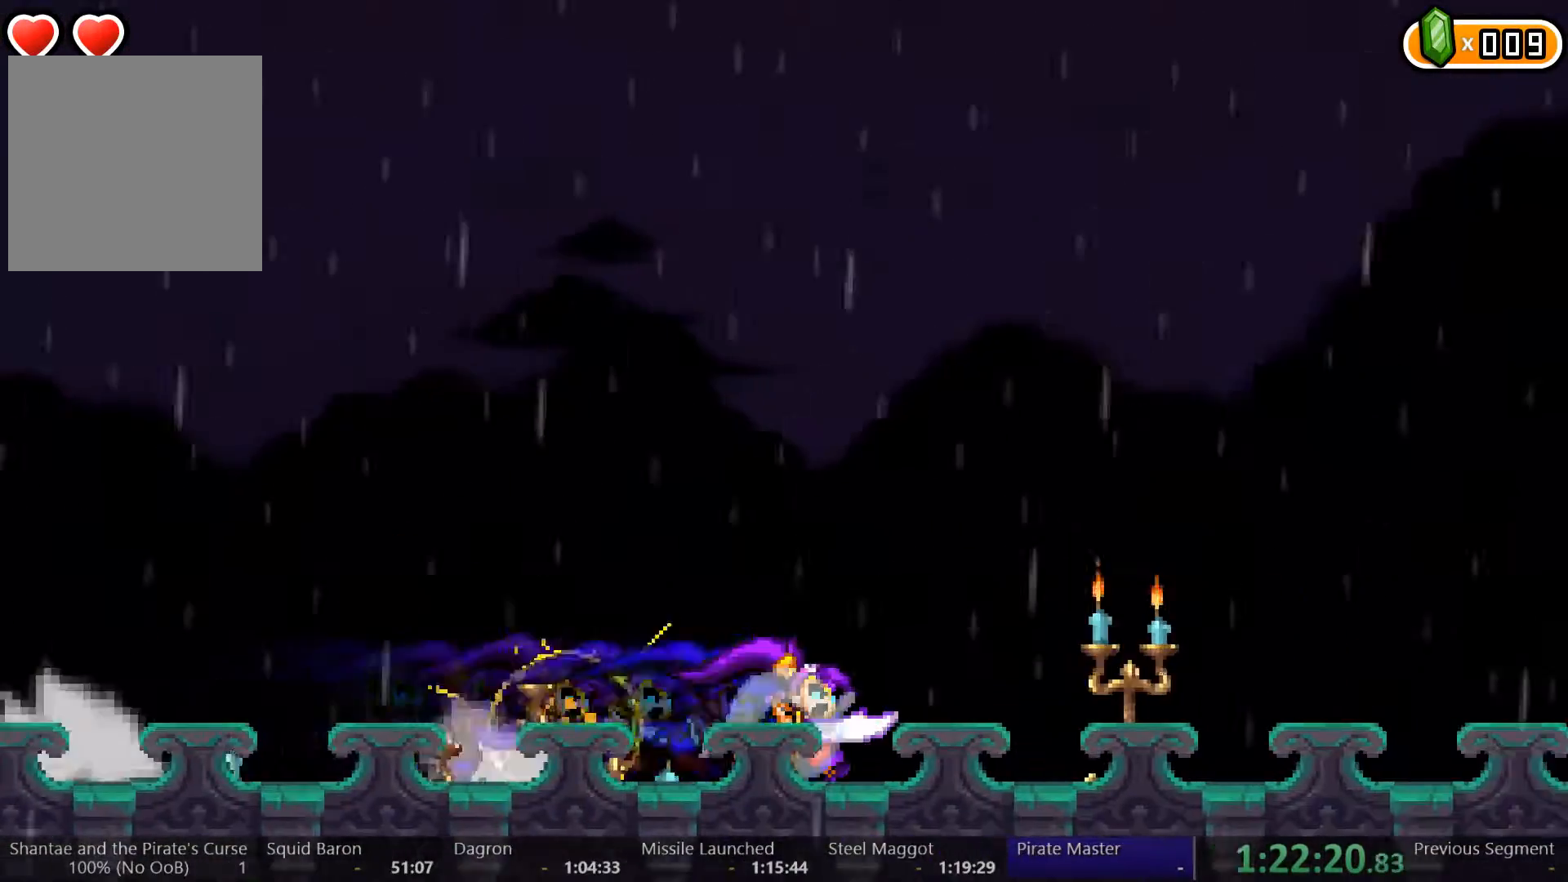
{"buttons": ["DPAD_RIGHT"], "left_stick": "center", "right_stick": "center", "events": []}
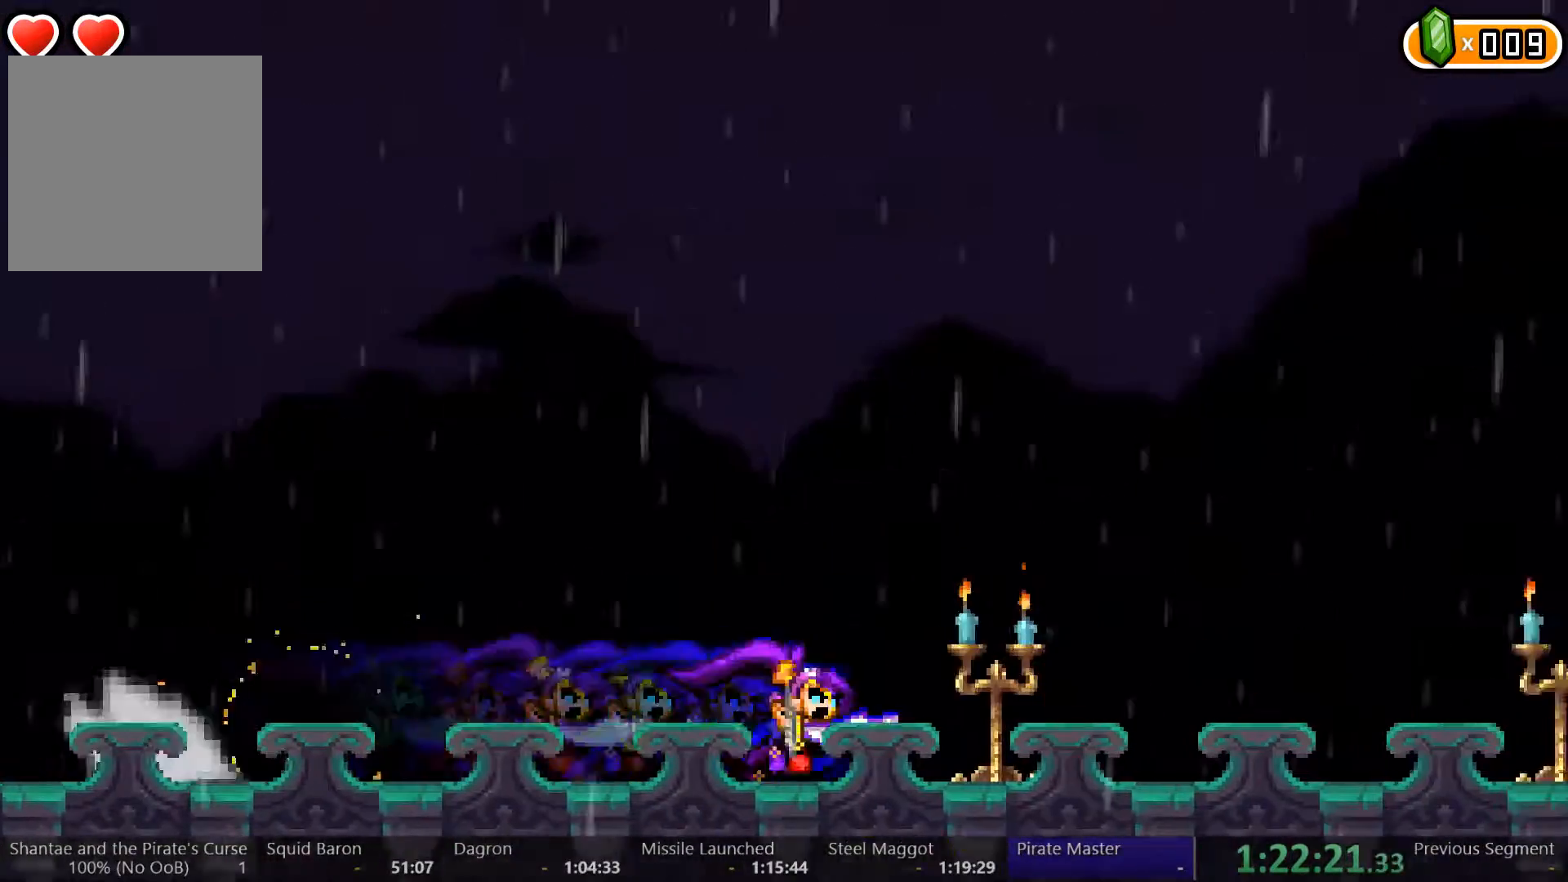
{"buttons": ["DPAD_RIGHT"], "left_stick": "center", "right_stick": "center", "events": []}
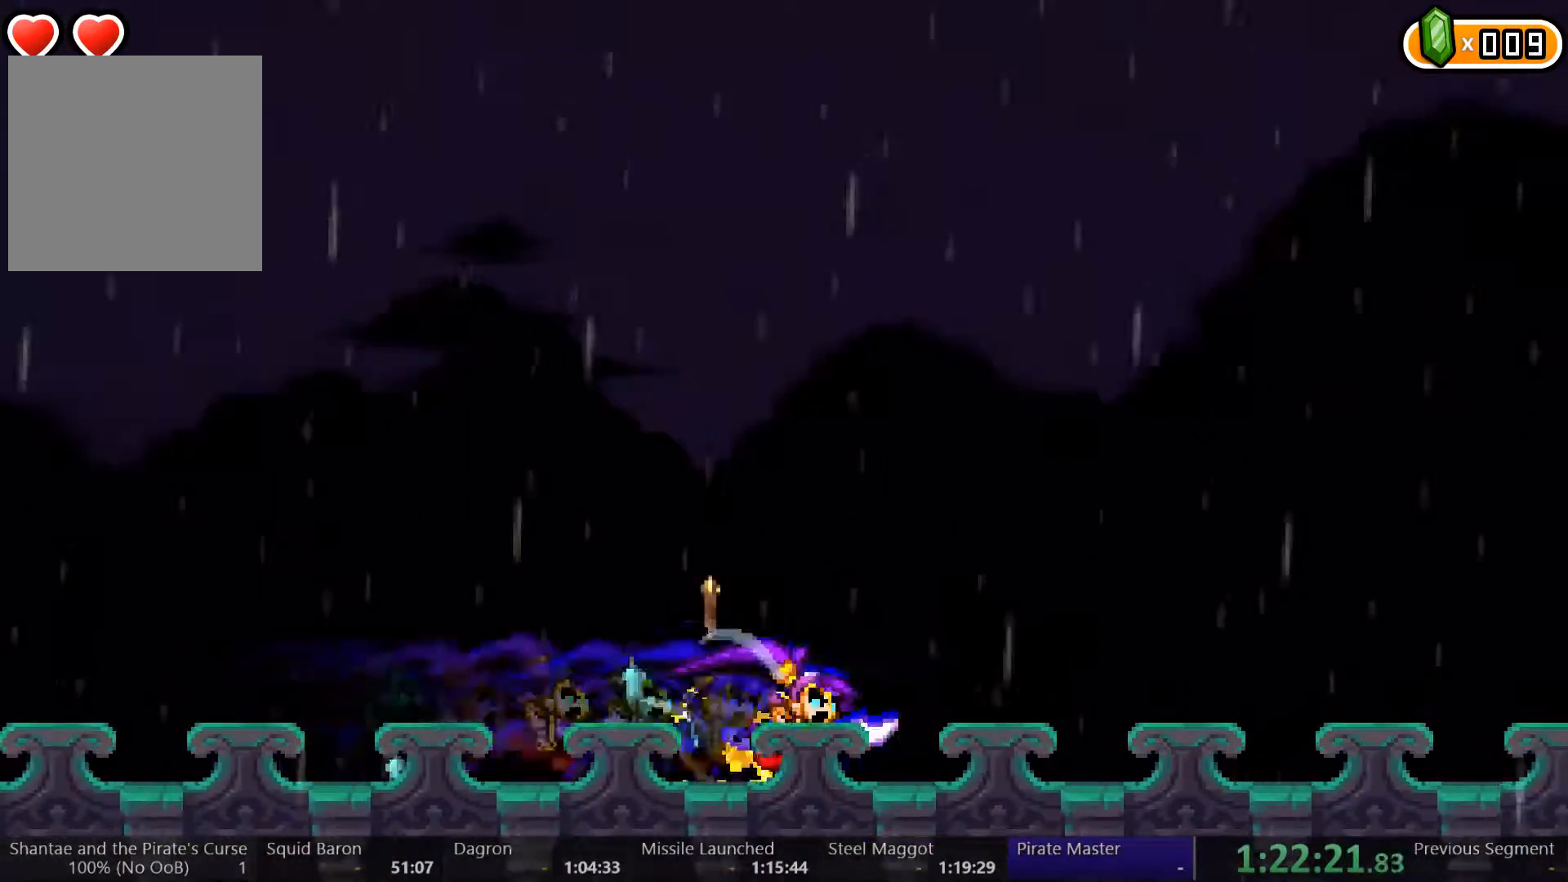
{"buttons": ["DPAD_RIGHT"], "left_stick": "center", "right_stick": "center", "events": []}